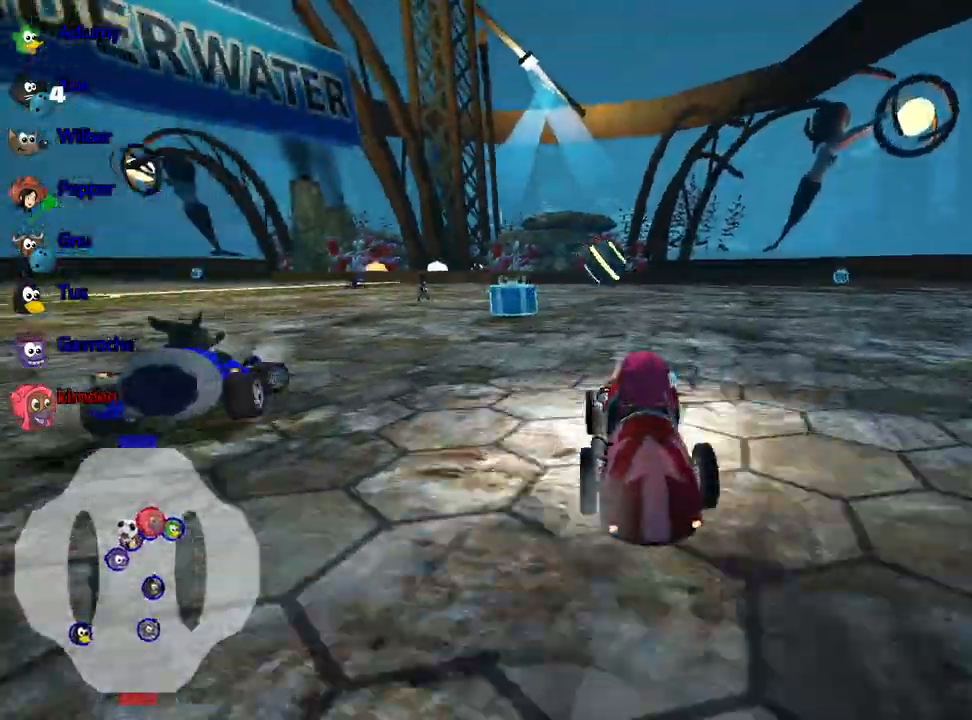
Gameplay with keyboard; each line is a JSON object with the keys held at the frame after it. "events" lists presses ("down") and releases ("up") of "down", "fire", "left", "look", "nitro", "right", "skid" and "up" between this image and that frame as [ms after this image, input, new state], when the widget could be followed in between. No other keys are recorded. Mouse input is not recorded. Key names are as the overlay labels them; some are game actions (e.g. jump) rather than physical keys.
{"keys": ["up"], "events": [[100, "left", "down"], [500, "left", "up"]]}
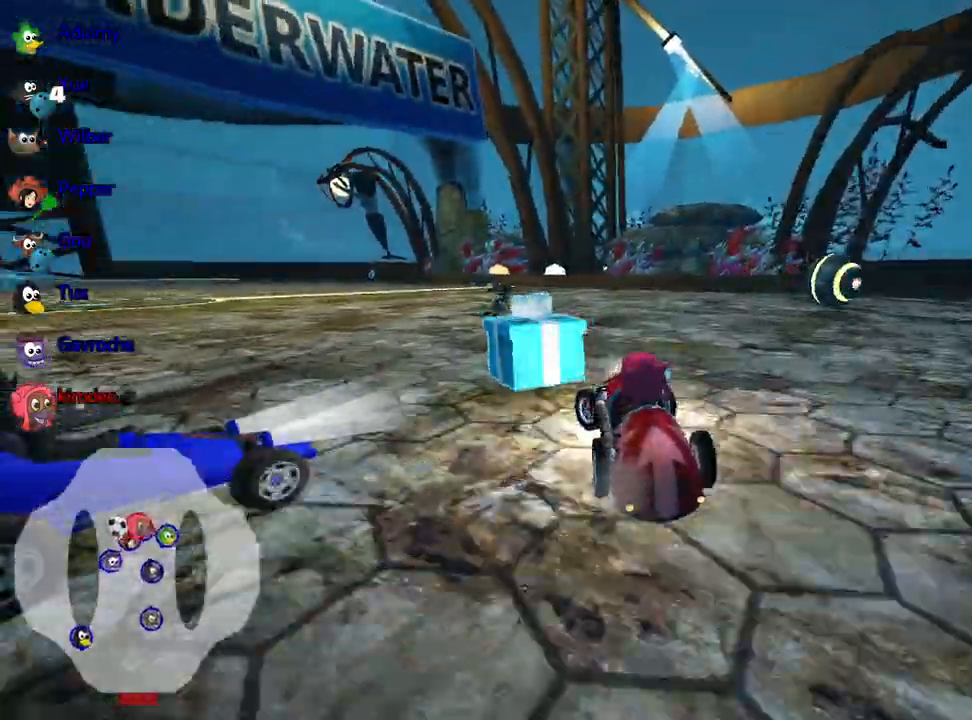
{"keys": ["up"], "events": [[67, "right", "down"], [417, "right", "up"]]}
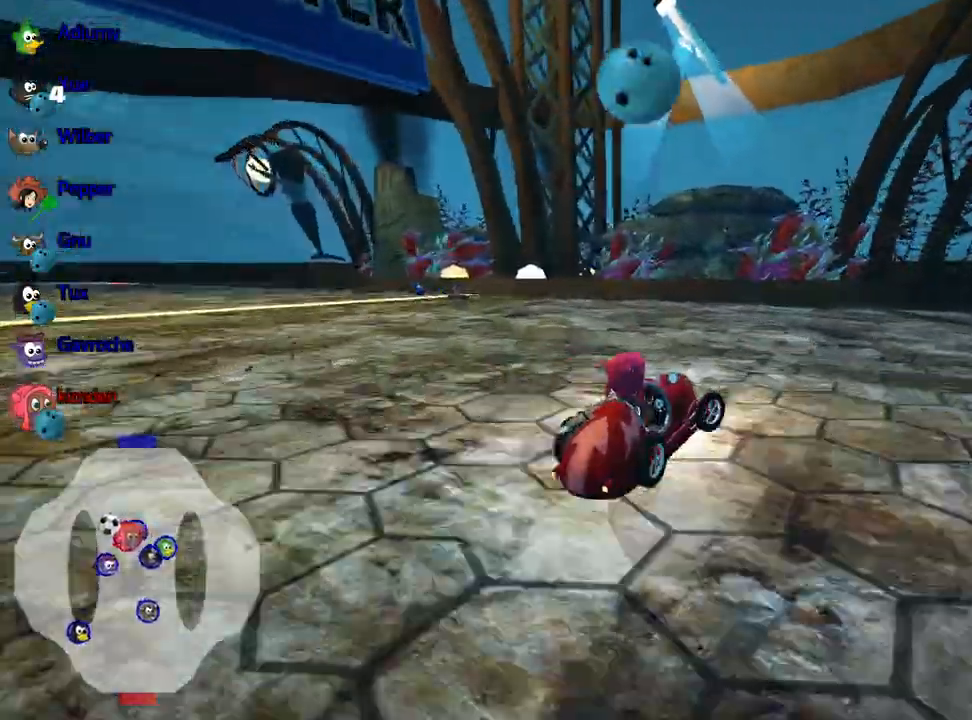
{"keys": ["right"], "events": [[50, "up", "up"], [84, "right", "down"], [234, "right", "up"], [384, "right", "down"]]}
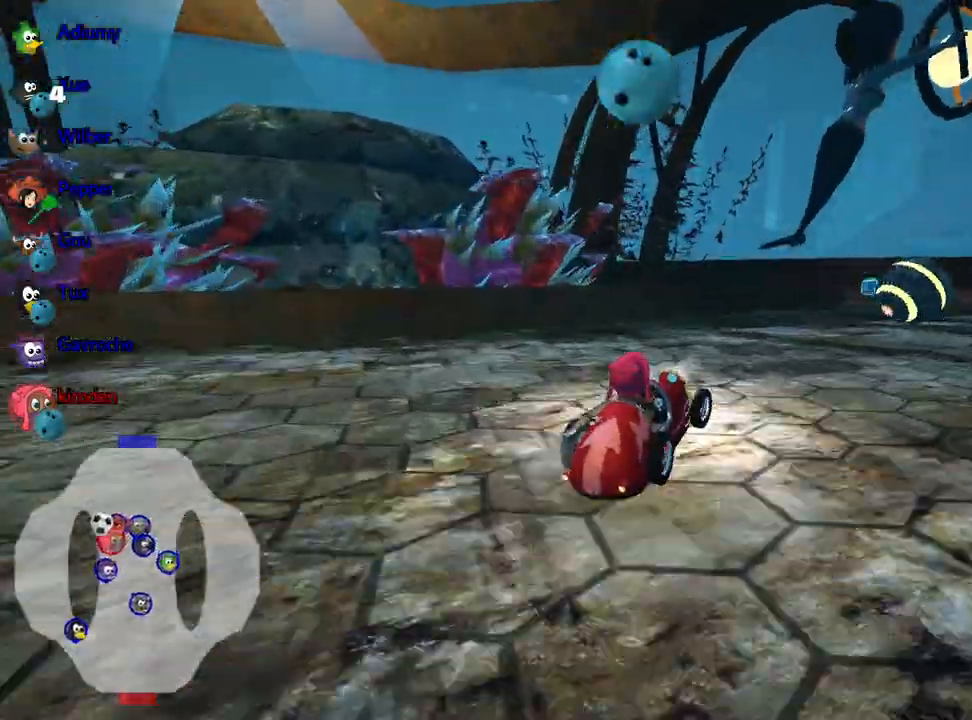
{"keys": [], "events": [[184, "fire", "down"], [350, "fire", "up"], [400, "right", "up"]]}
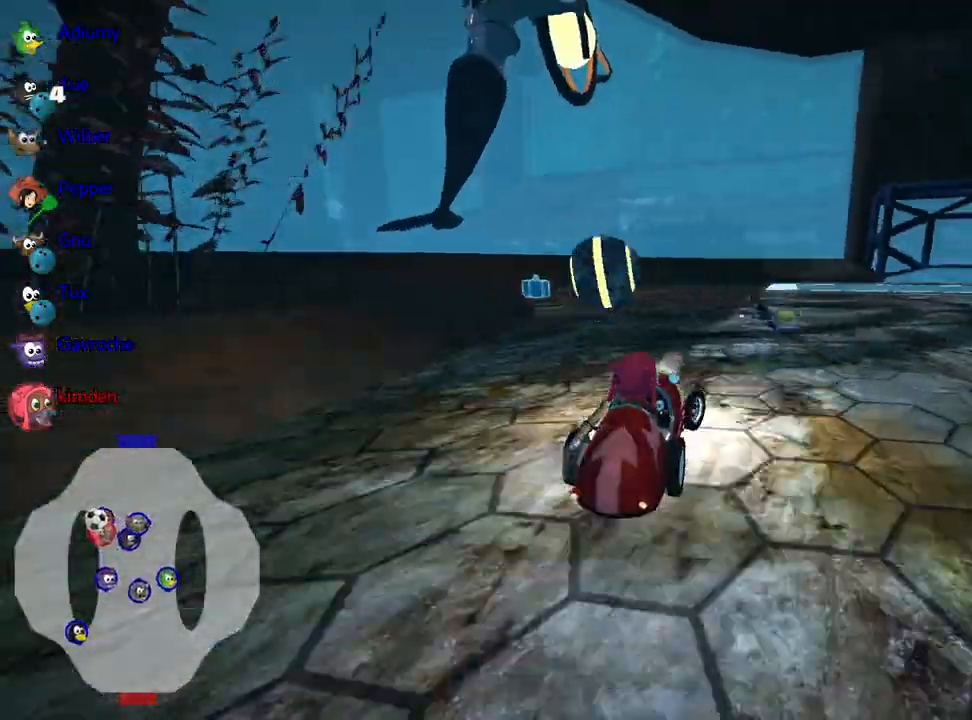
{"keys": ["left"], "events": [[467, "left", "down"]]}
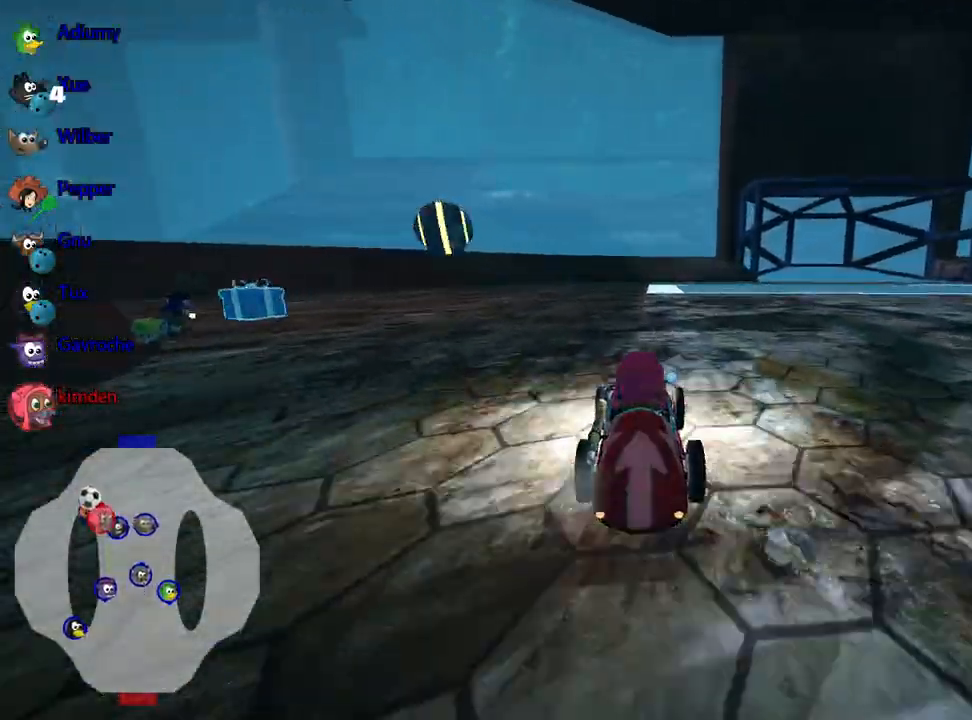
{"keys": ["left", "up"], "events": [[167, "down", "down"], [367, "down", "up"], [467, "up", "down"]]}
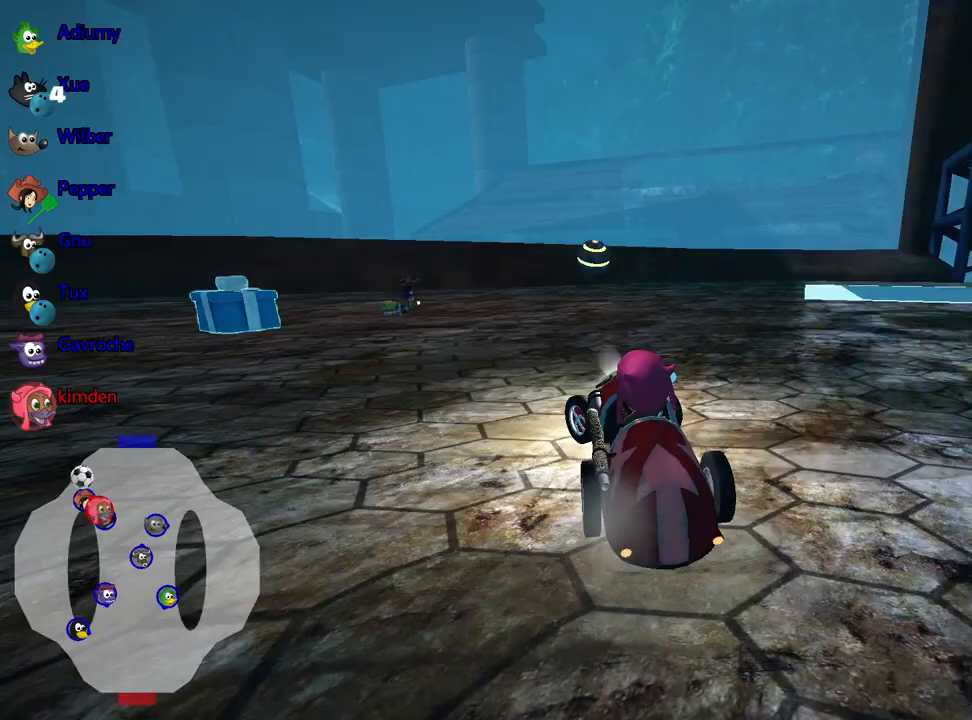
{"keys": ["up"], "events": [[434, "left", "up"]]}
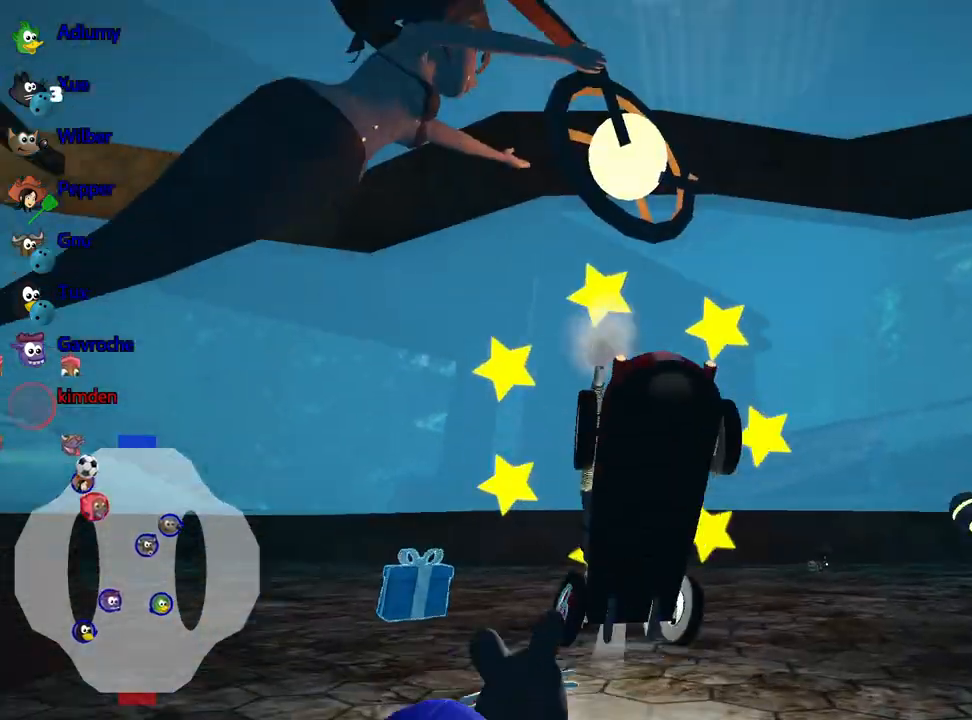
{"keys": ["up"], "events": []}
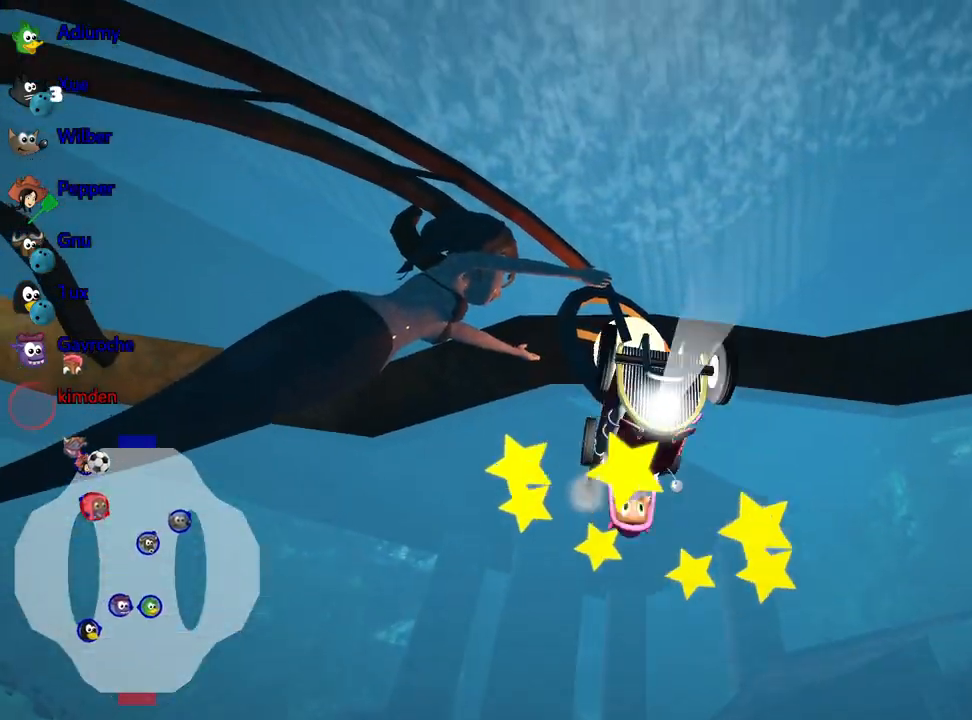
{"keys": ["up"], "events": []}
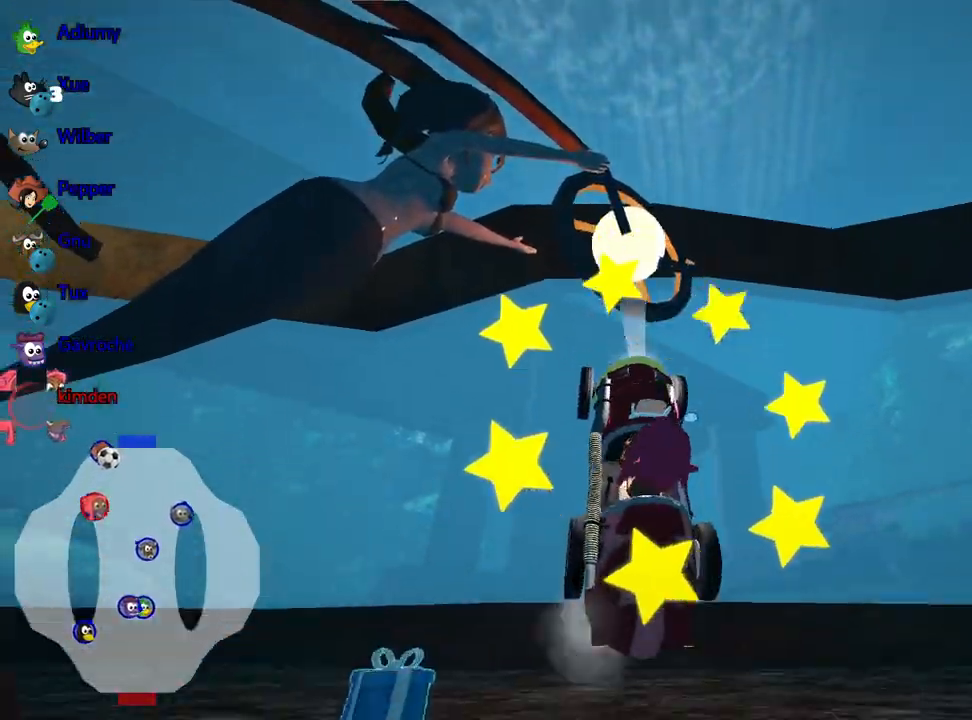
{"keys": ["nitro", "up"], "events": [[67, "left", "down"], [184, "nitro", "down"], [500, "left", "up"]]}
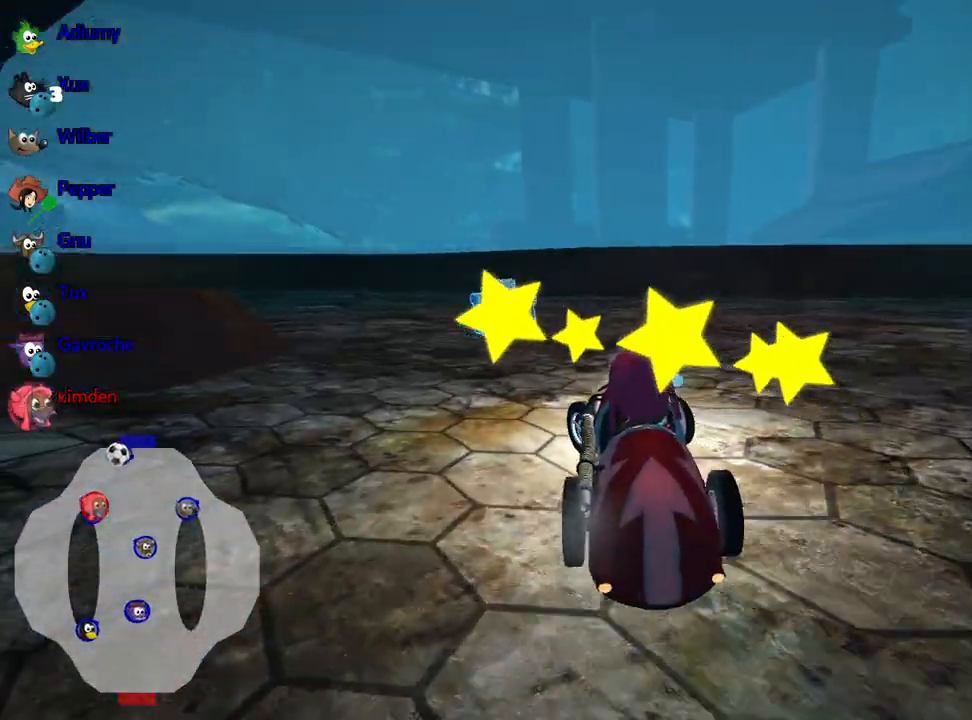
{"keys": ["left", "up"], "events": [[450, "nitro", "up"], [500, "left", "down"]]}
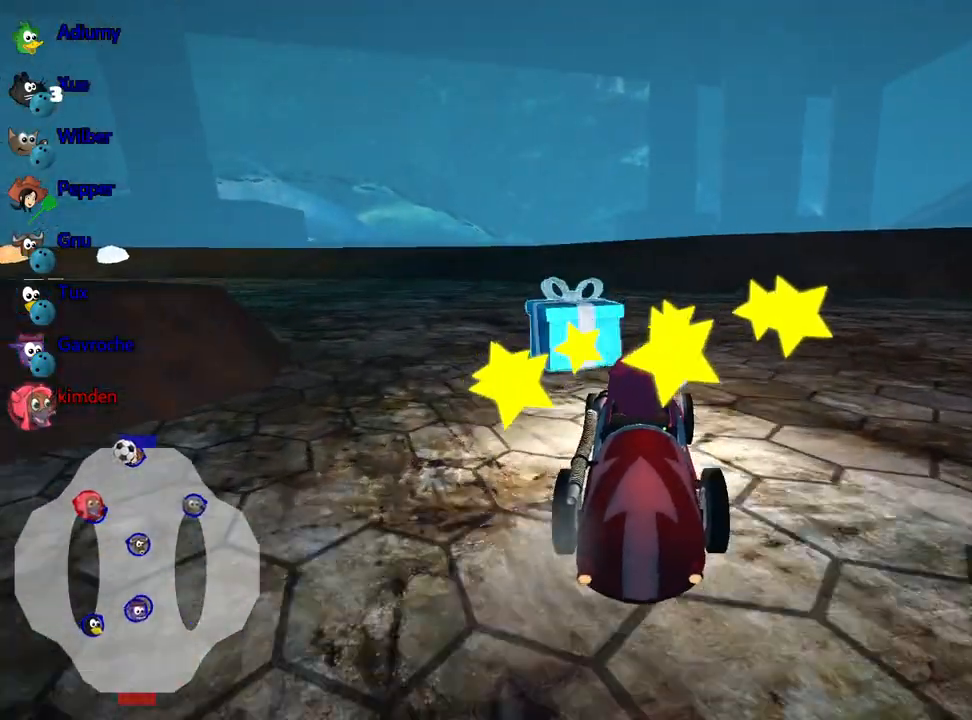
{"keys": ["left", "up"], "events": []}
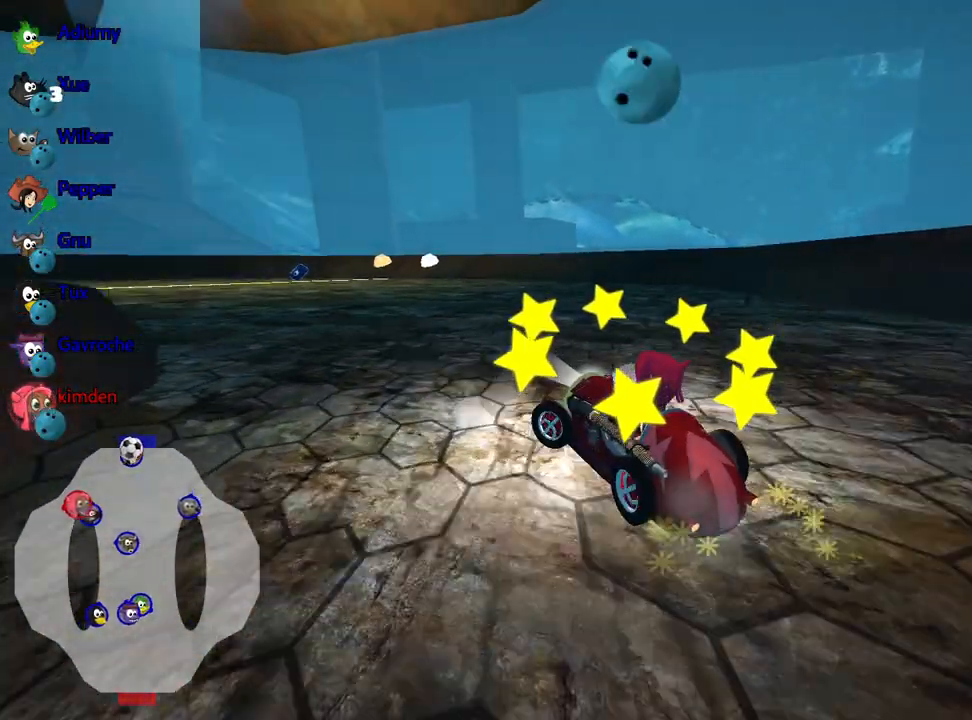
{"keys": ["up"], "events": [[184, "left", "up"], [234, "right", "down"], [417, "right", "up"]]}
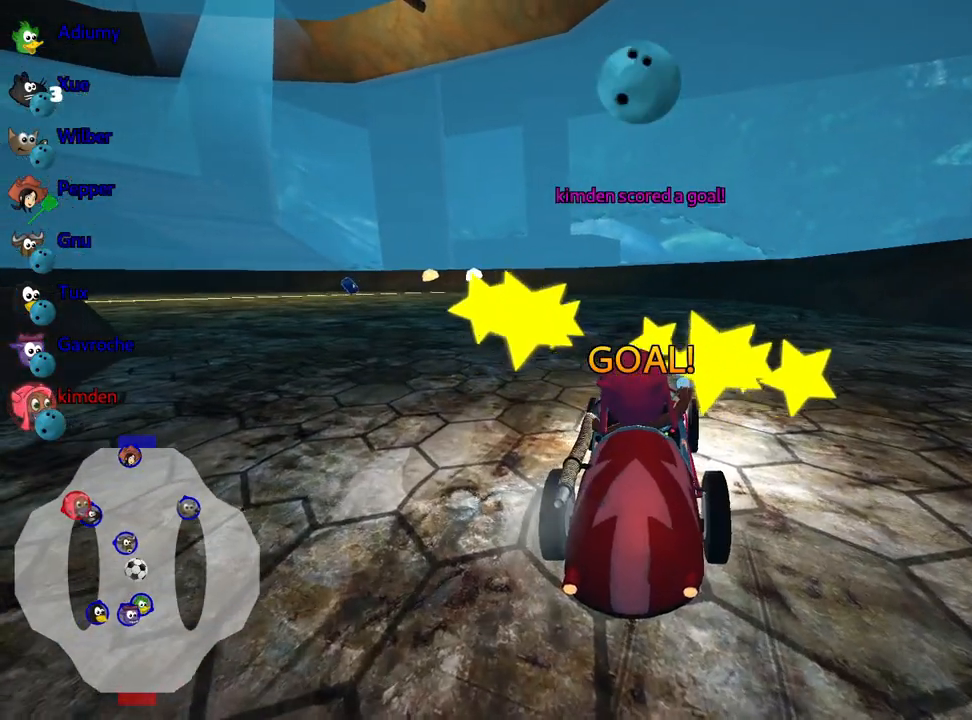
{"keys": ["up"], "events": []}
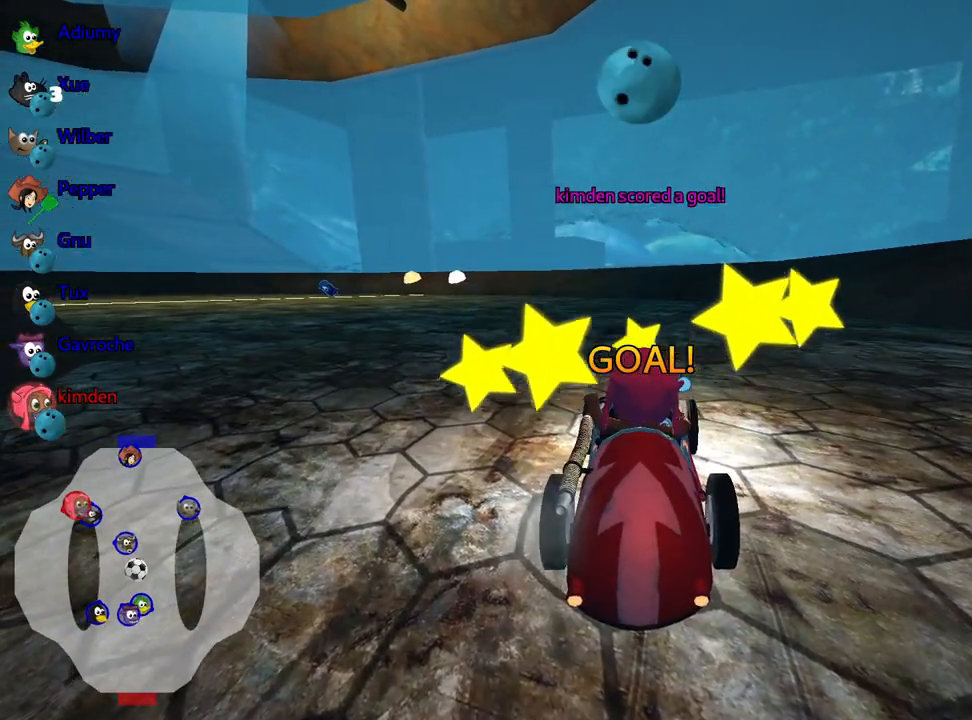
{"keys": ["up"], "events": []}
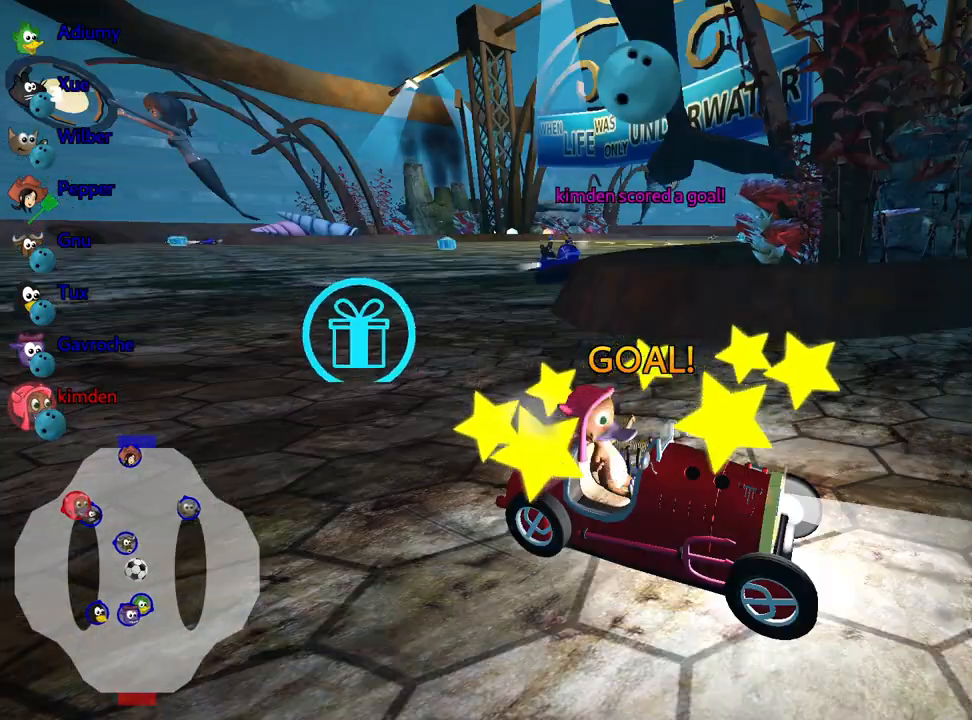
{"keys": ["up"], "events": []}
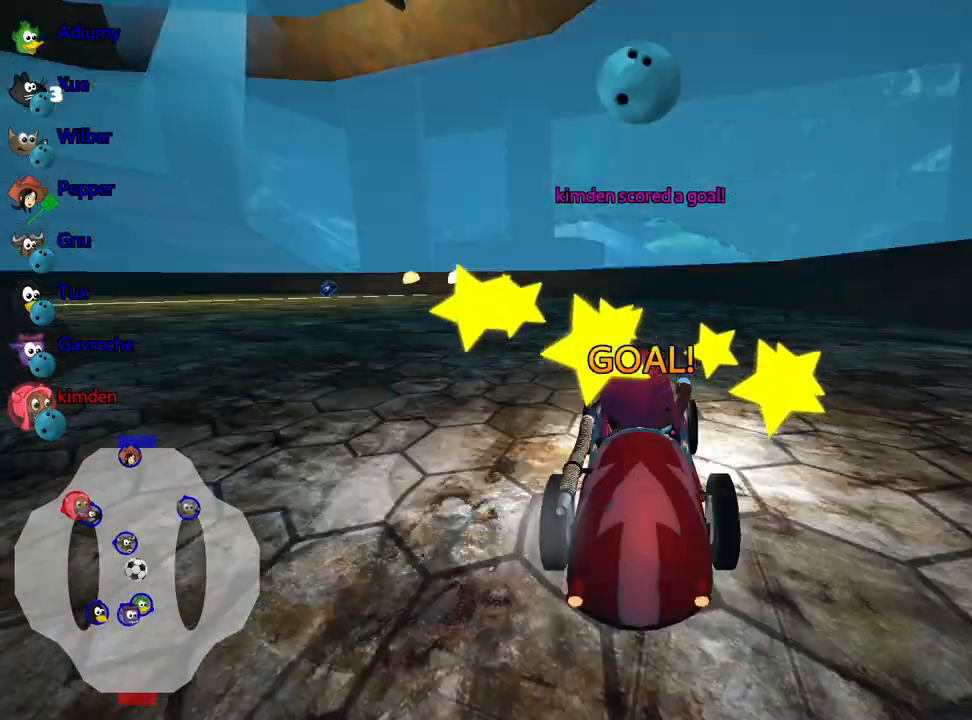
{"keys": ["up"], "events": []}
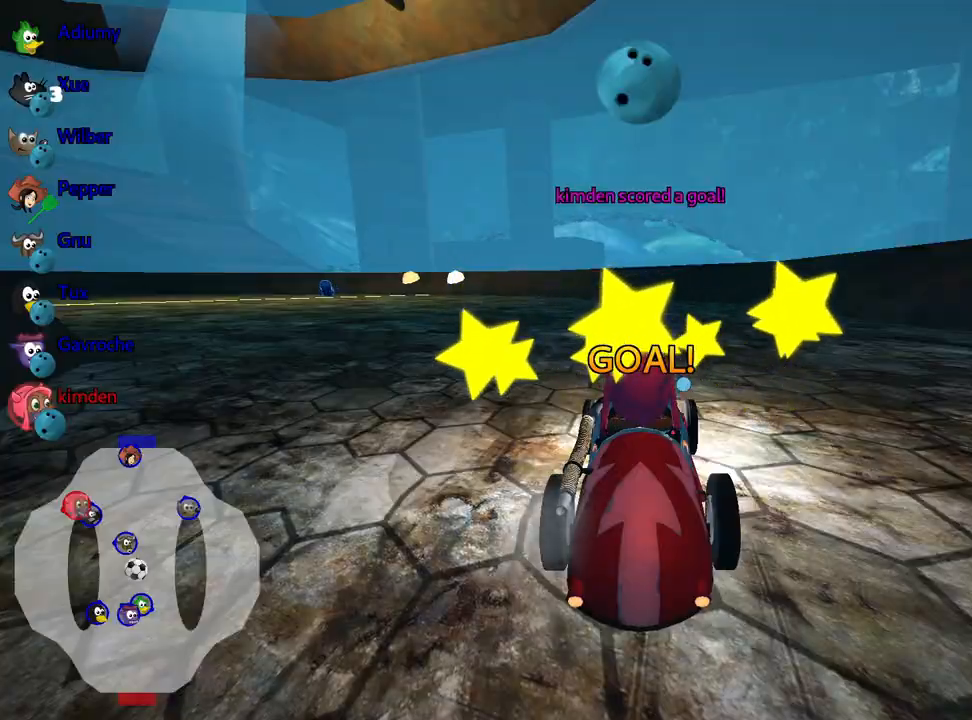
{"keys": ["up"], "events": []}
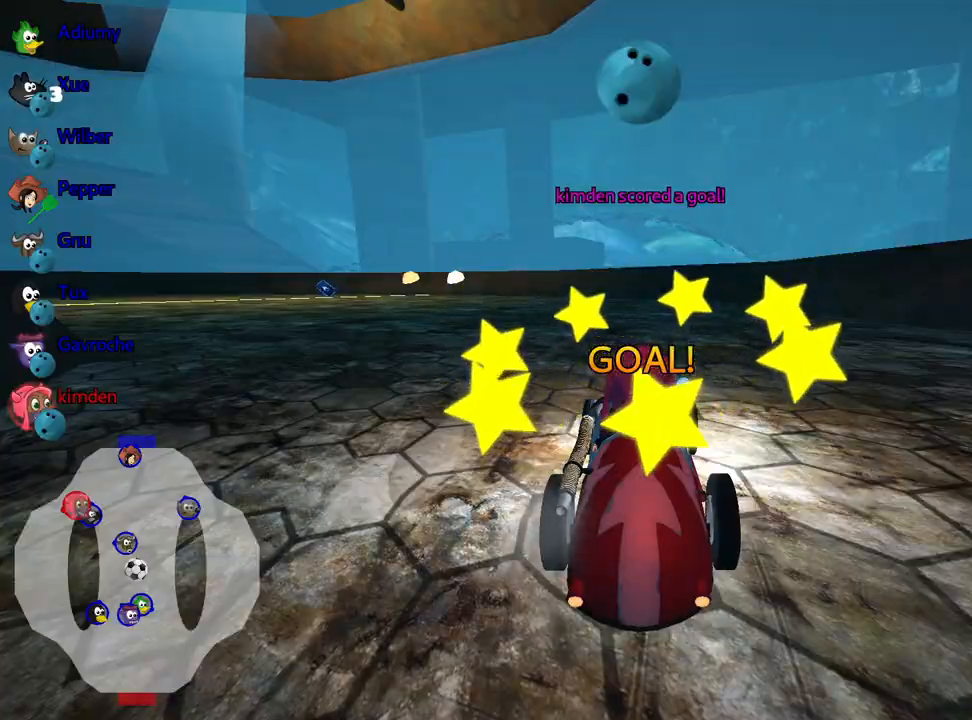
{"keys": ["nitro", "up"], "events": [[134, "nitro", "down"]]}
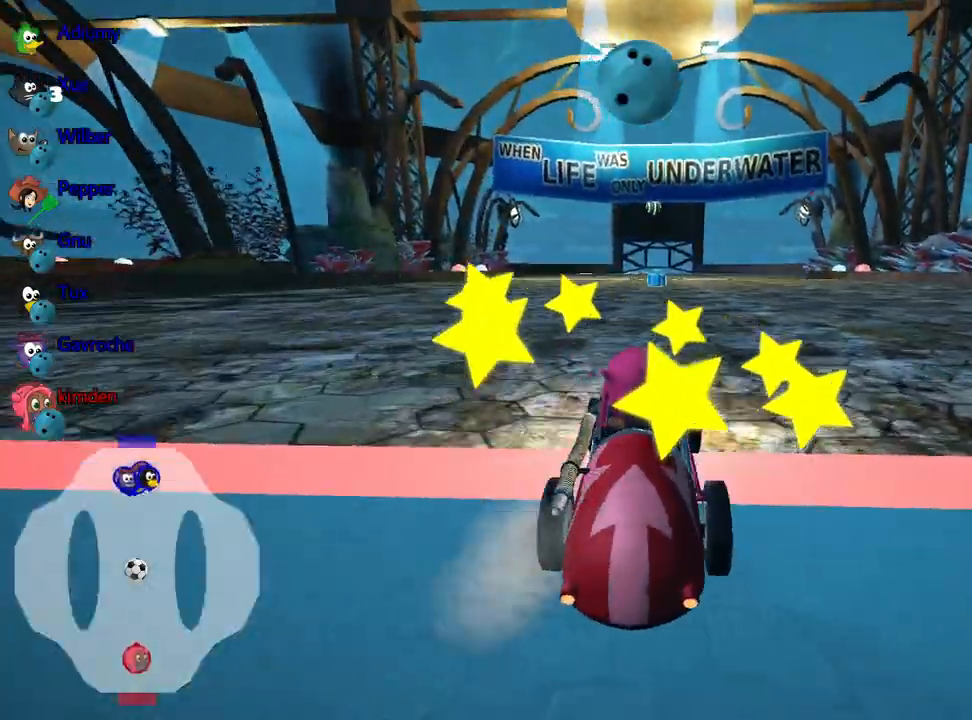
{"keys": ["up"], "events": [[217, "nitro", "up"]]}
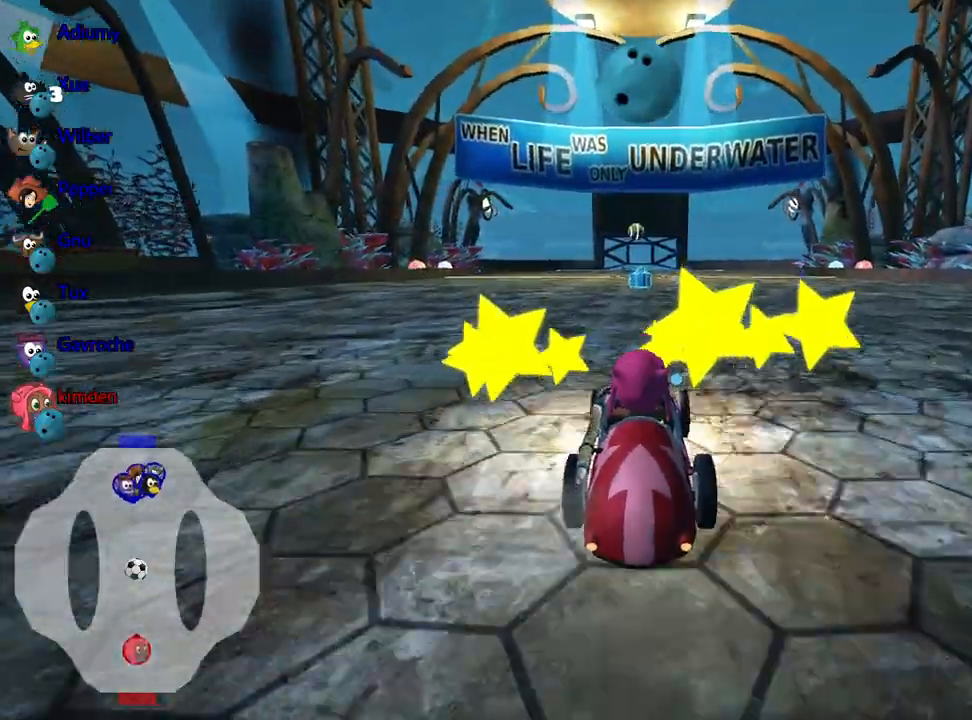
{"keys": ["up"], "events": []}
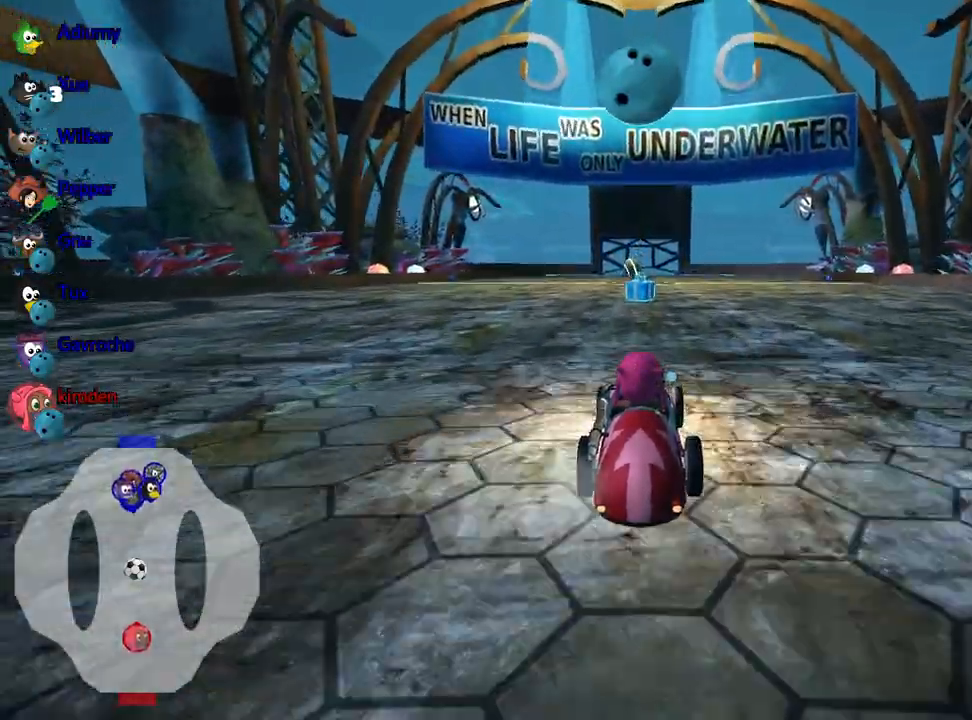
{"keys": ["up"], "events": [[250, "left", "down"], [400, "left", "up"]]}
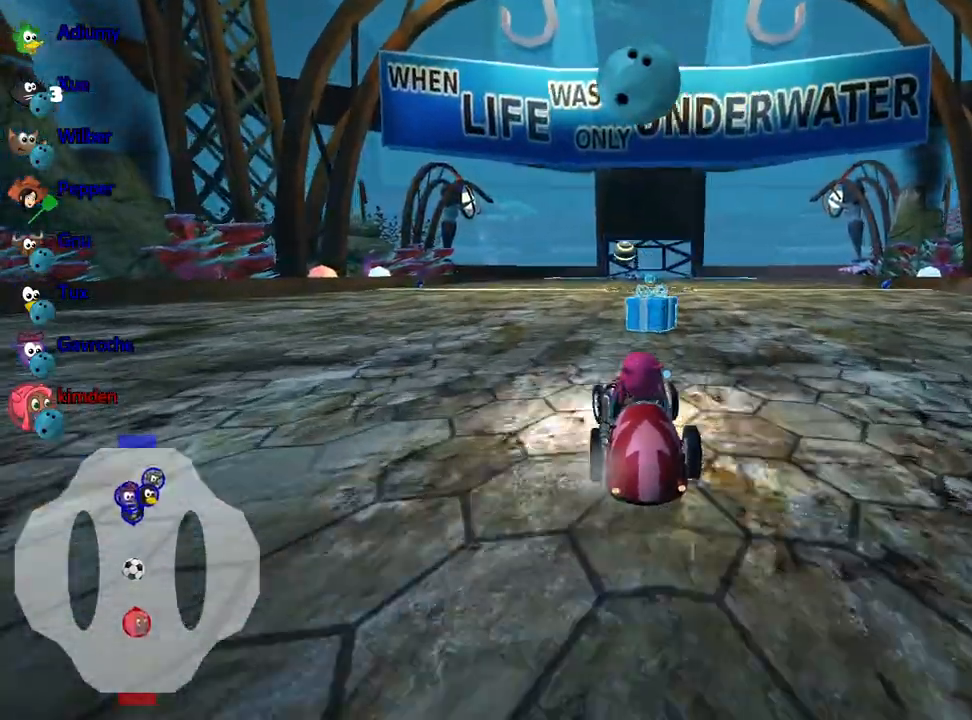
{"keys": ["up"], "events": [[134, "fire", "down"], [217, "fire", "up"]]}
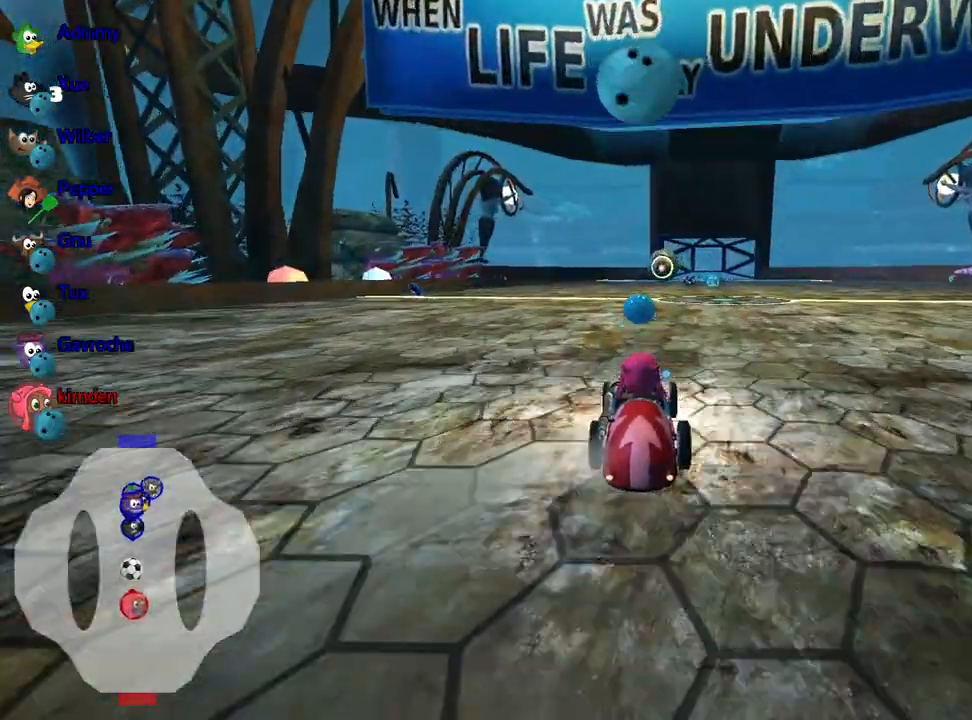
{"keys": ["up"], "events": []}
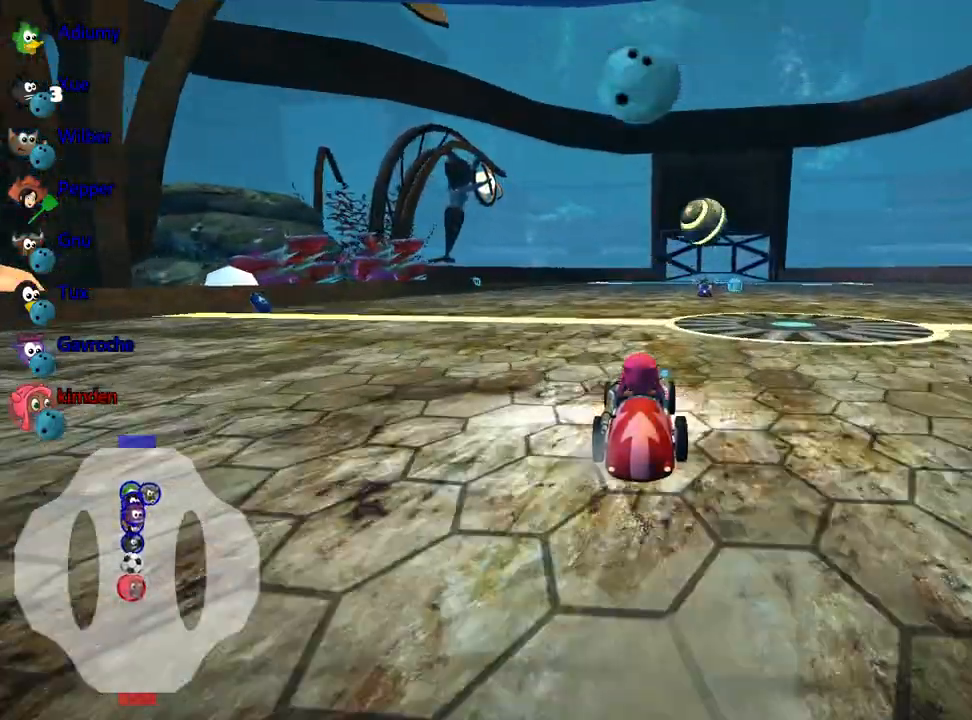
{"keys": ["down", "right"], "events": [[167, "up", "up"], [234, "right", "down"], [284, "down", "down"]]}
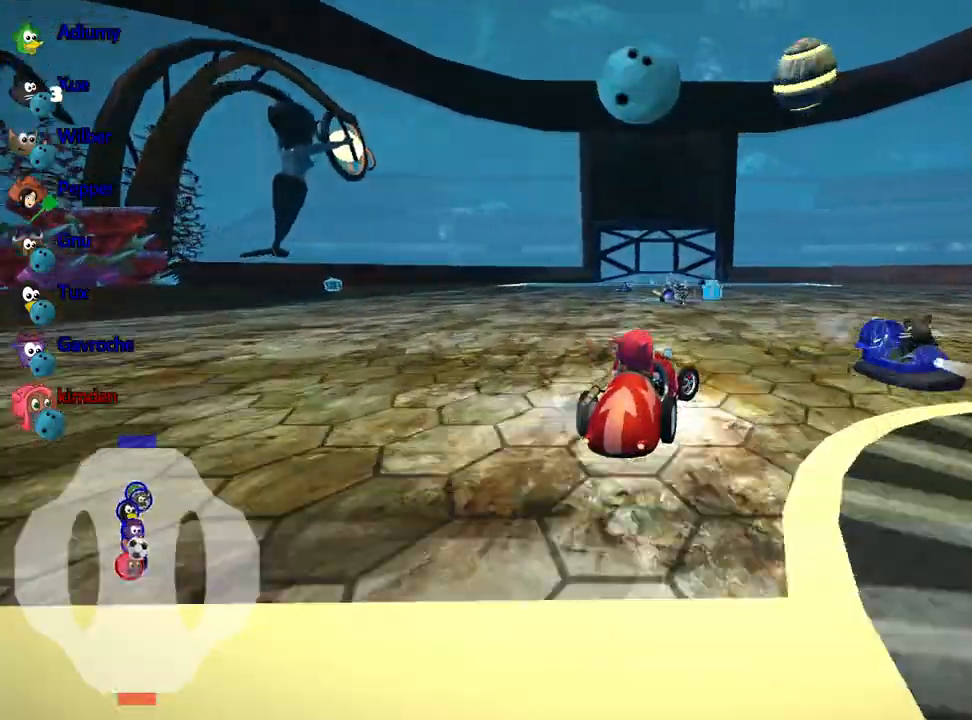
{"keys": ["up"], "events": [[200, "right", "up"], [217, "down", "up"], [367, "up", "down"]]}
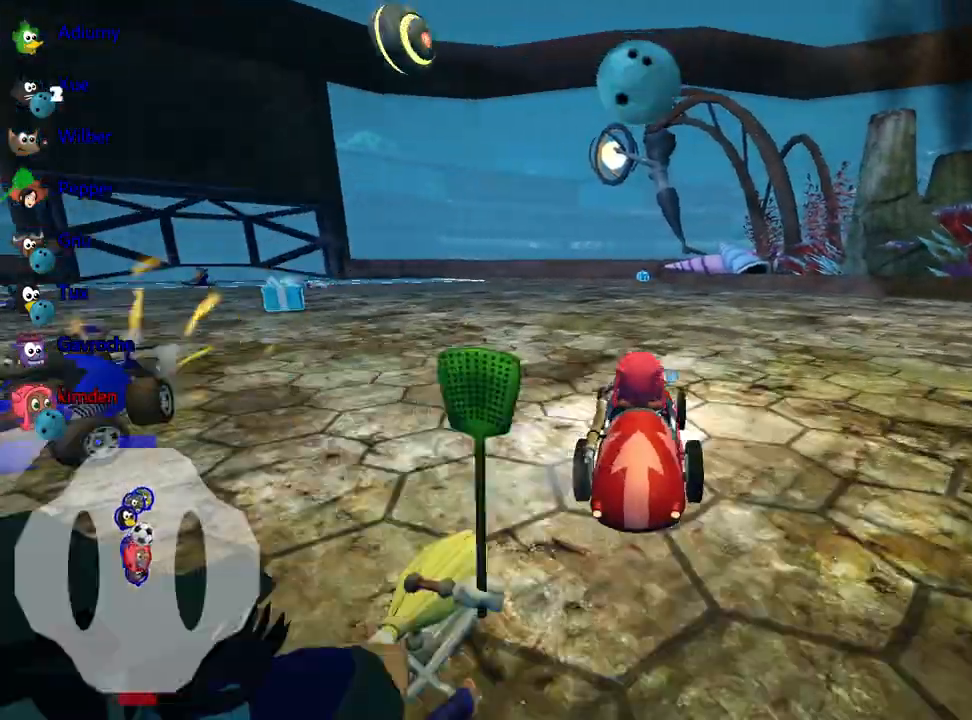
{"keys": ["up"], "events": [[100, "left", "down"], [400, "left", "up"]]}
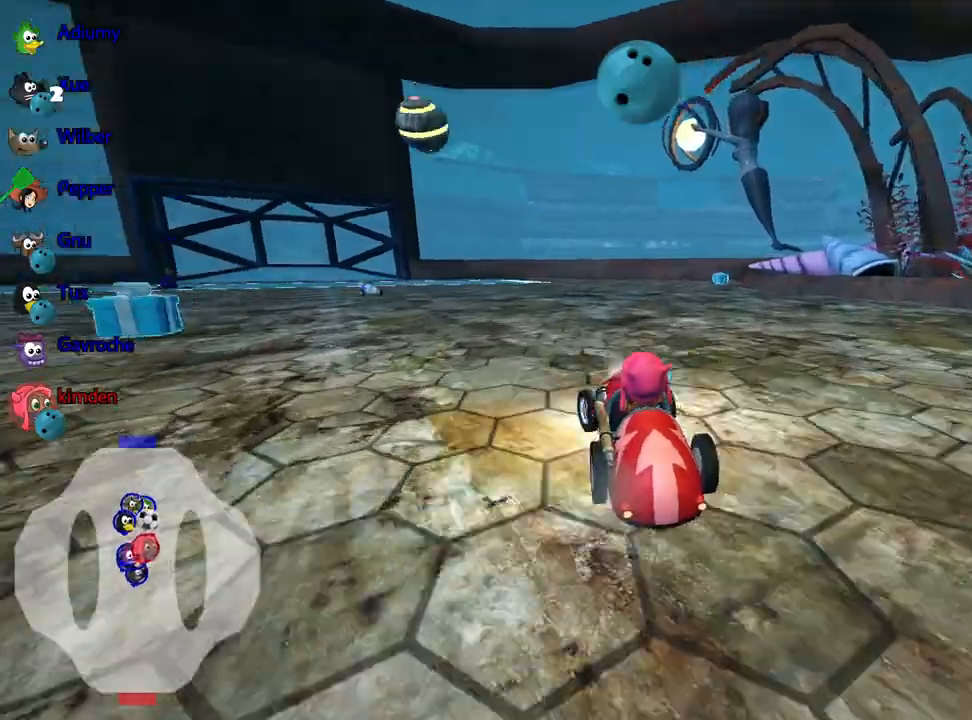
{"keys": ["up"], "events": [[167, "right", "down"], [267, "right", "up"]]}
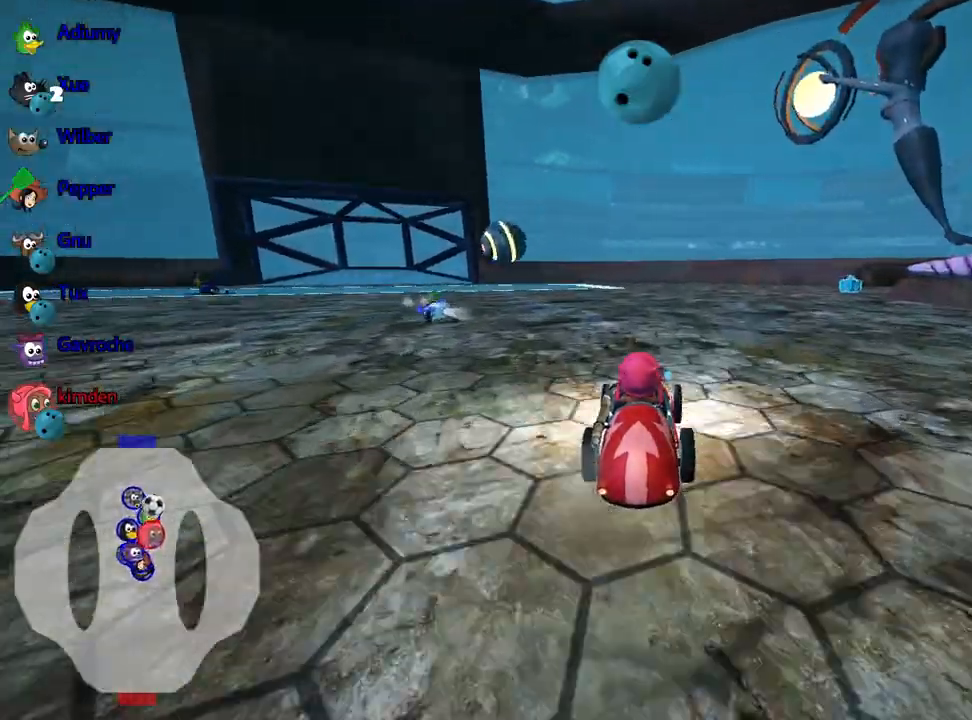
{"keys": ["up"], "events": []}
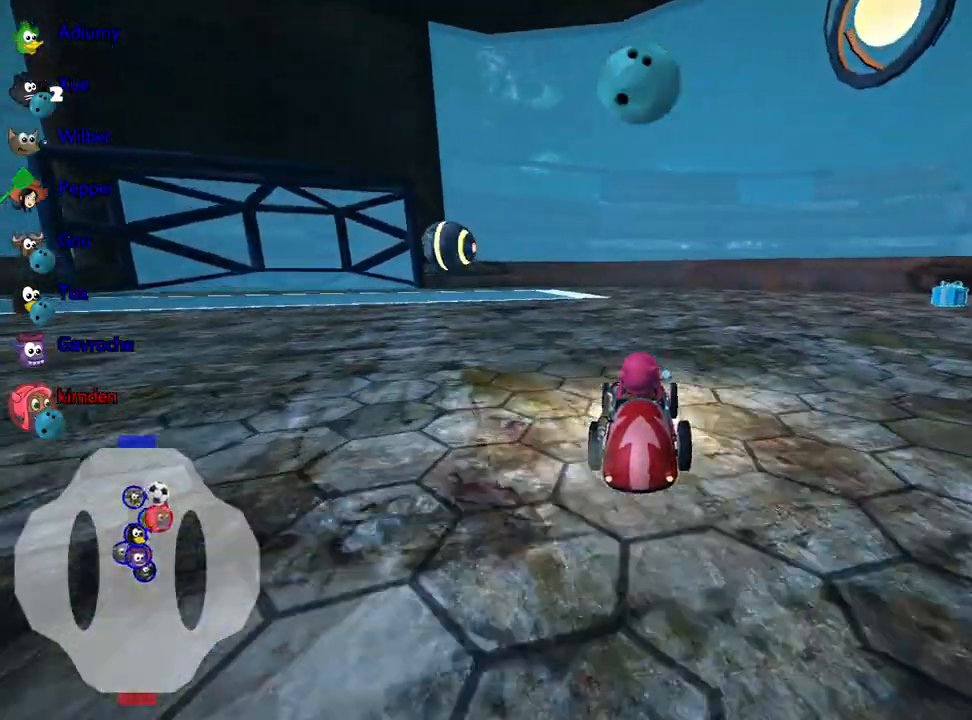
{"keys": ["up"], "events": []}